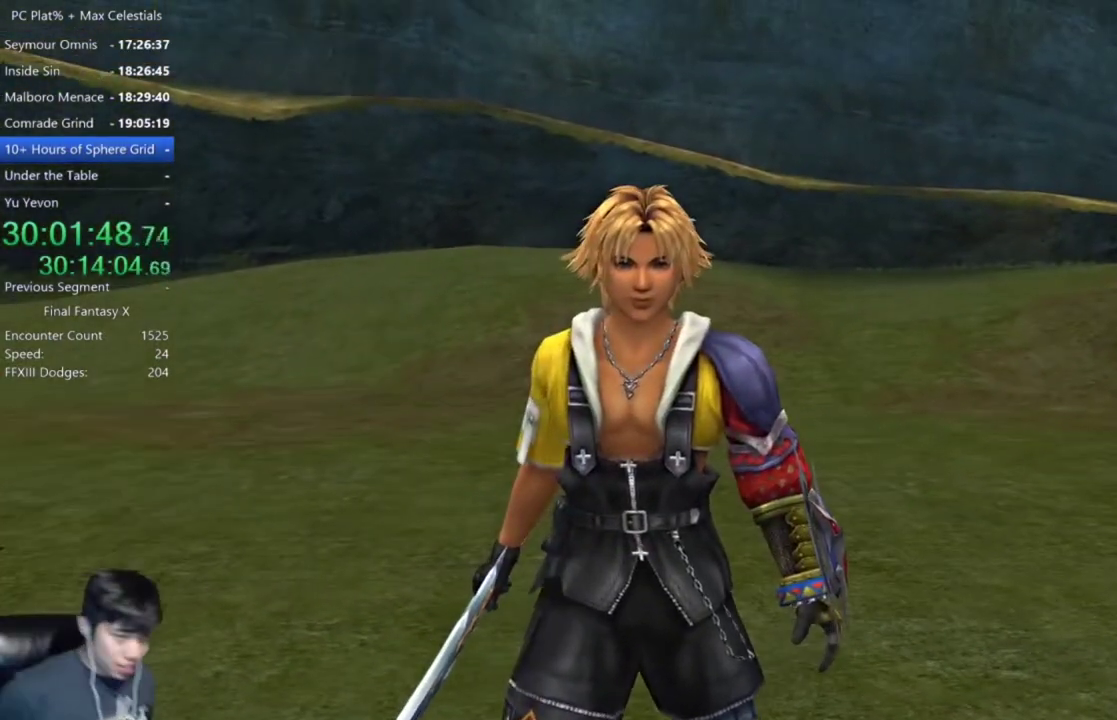
Gameplay with a controller (Xbox layout); each line is a JSON object with the inputs held at the frame after it. "events" lists button and stick changes between this image and that frame as [ms after this image, input, new state], when the widget could be followed in between. Not read: START.
{"buttons": ["A"], "left_stick": "center", "right_stick": "center", "events": [[334, "A", "down"]]}
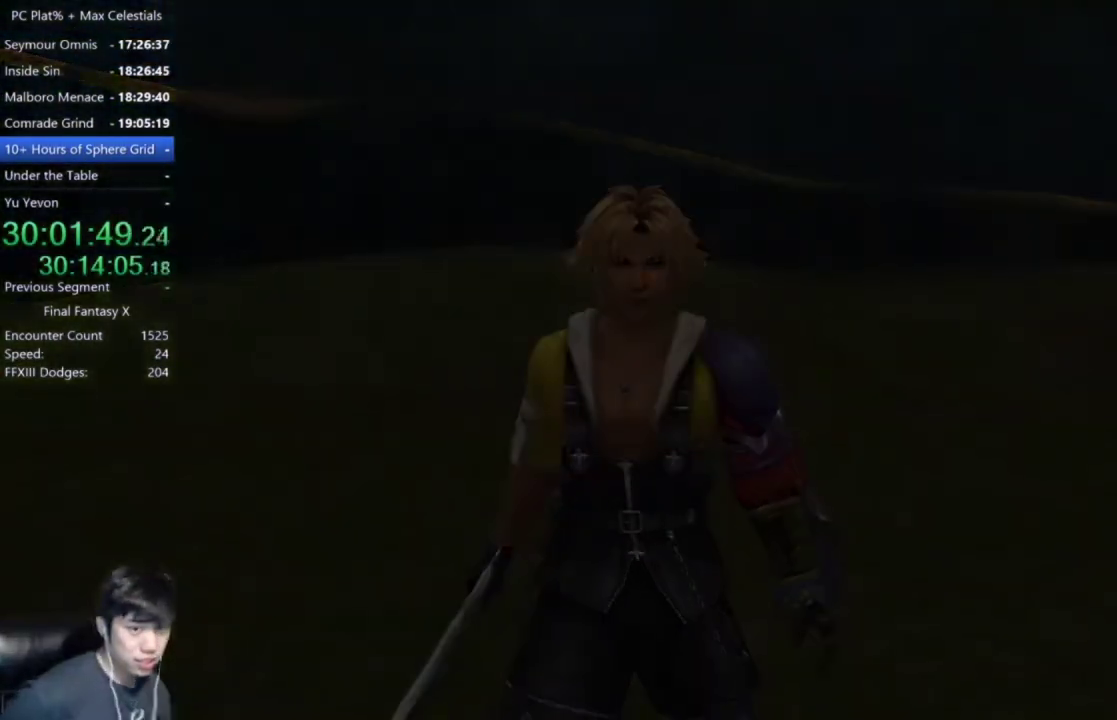
{"buttons": ["A"], "left_stick": "center", "right_stick": "center", "events": []}
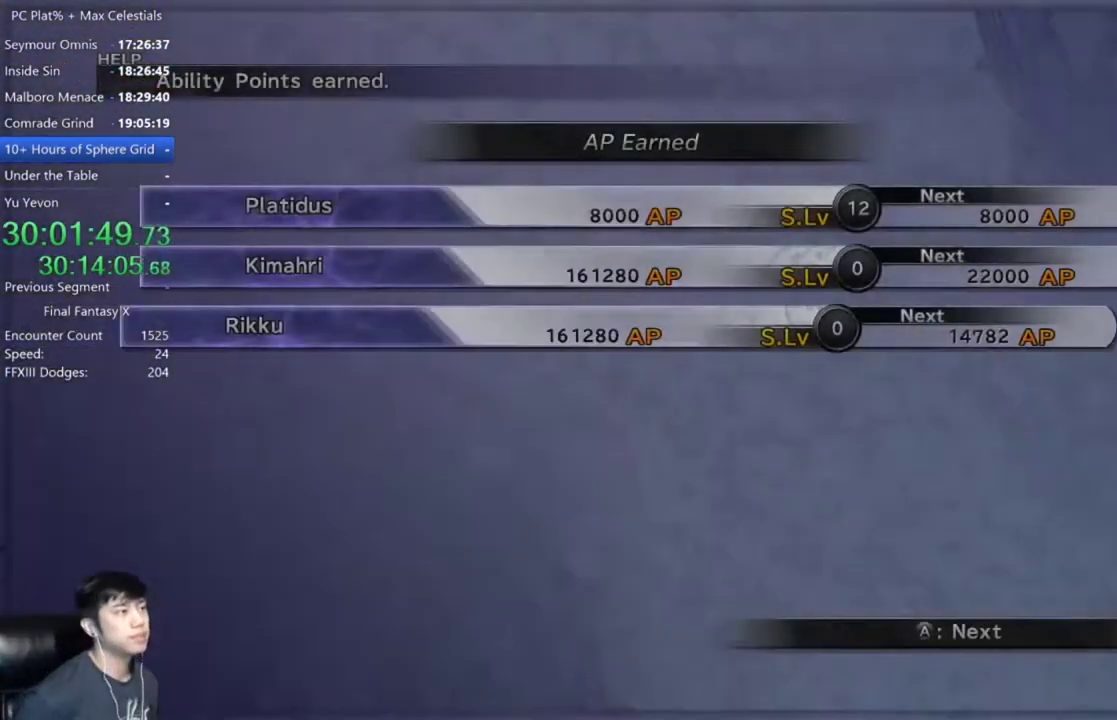
{"buttons": ["A"], "left_stick": "center", "right_stick": "center", "events": []}
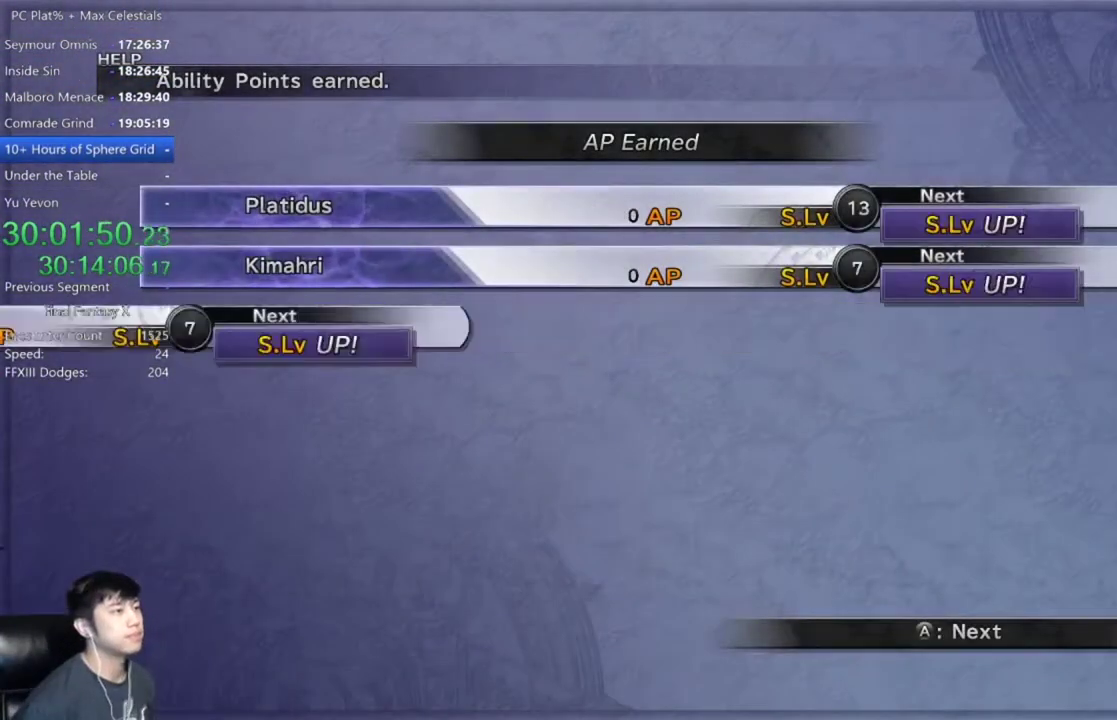
{"buttons": ["A"], "left_stick": "center", "right_stick": "center", "events": []}
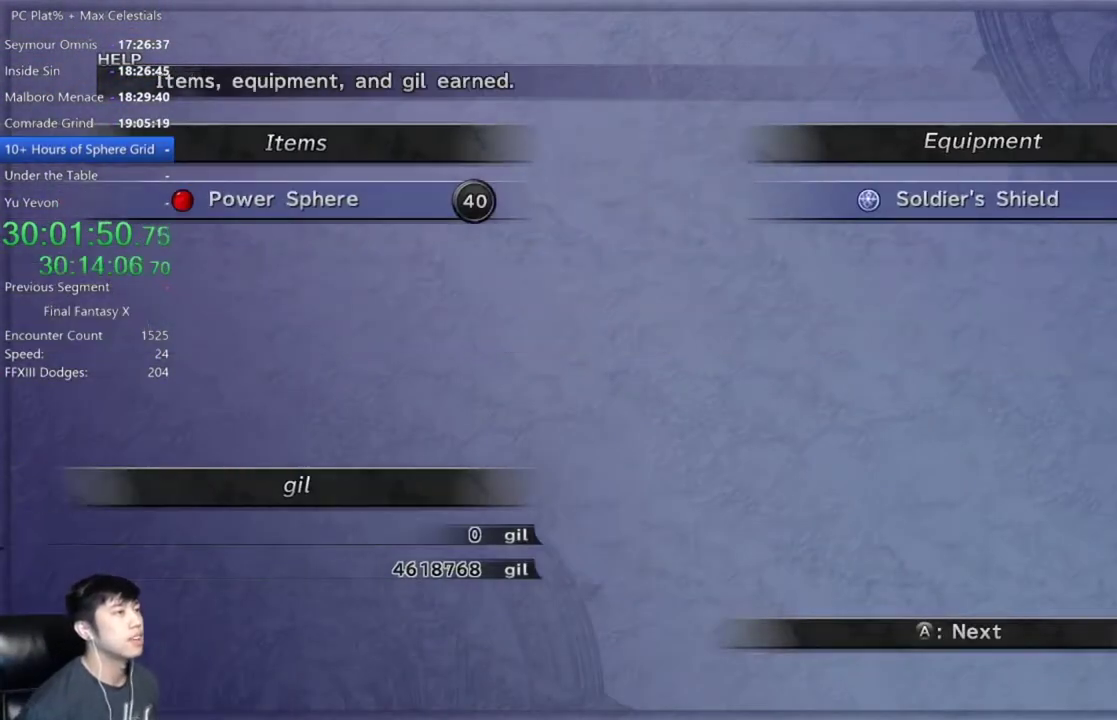
{"buttons": ["A"], "left_stick": "center", "right_stick": "center", "events": []}
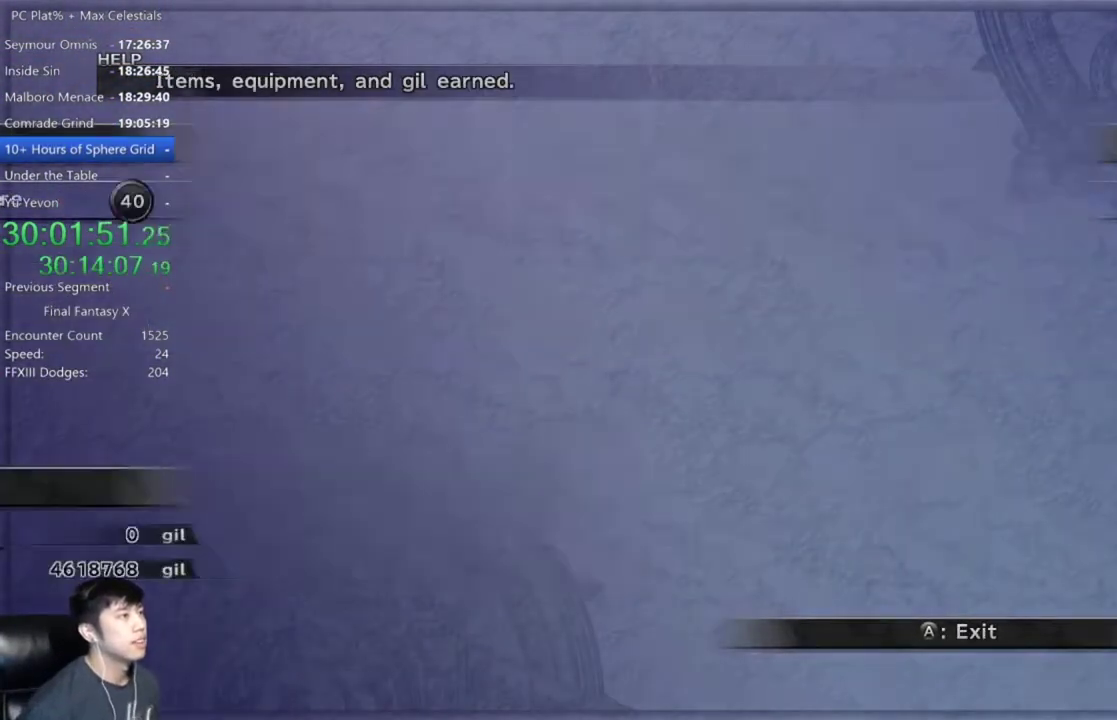
{"buttons": ["A"], "left_stick": "center", "right_stick": "center", "events": []}
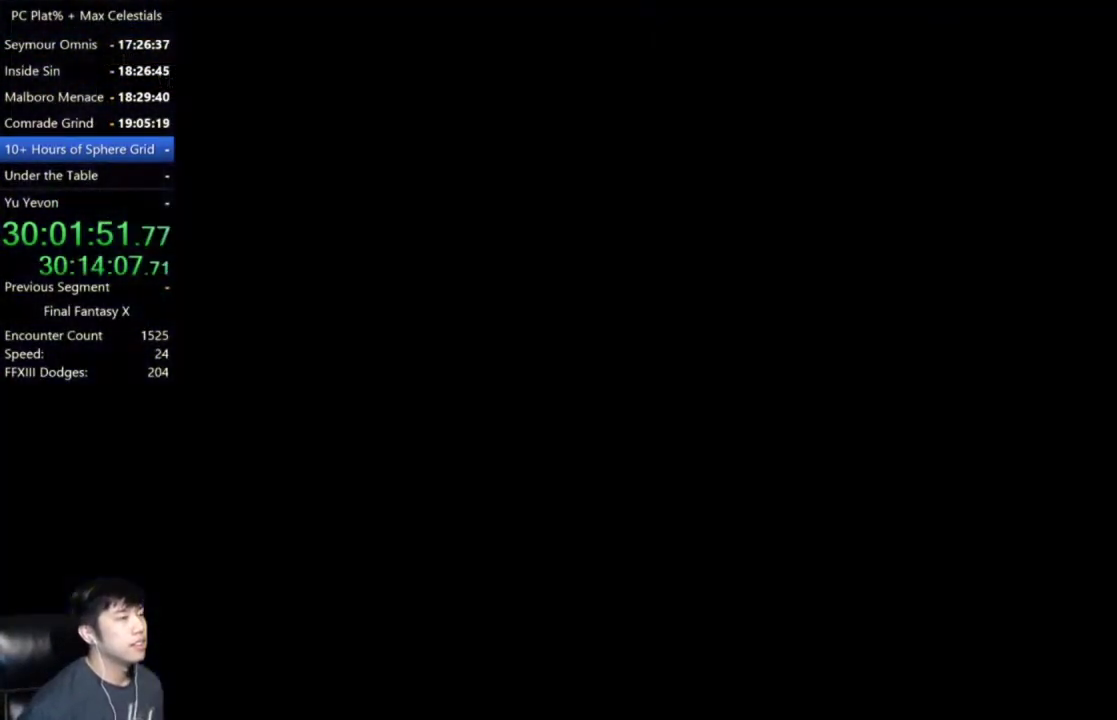
{"buttons": [], "left_stick": "center", "right_stick": "center", "events": [[400, "A", "up"]]}
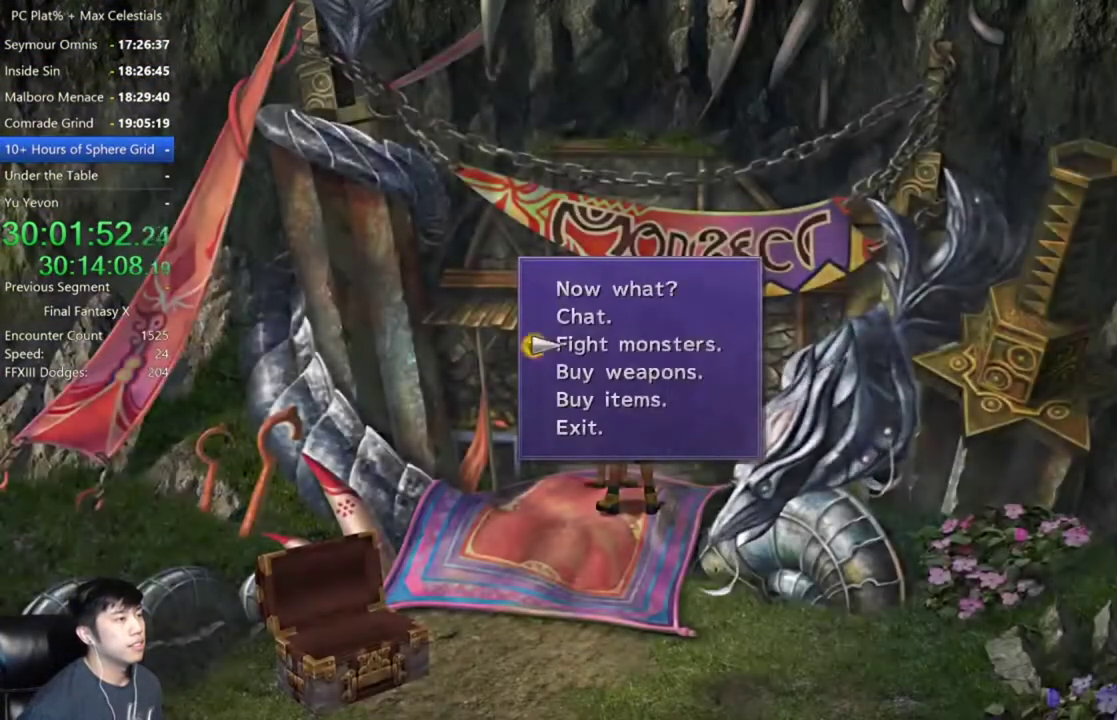
{"buttons": [], "left_stick": "center", "right_stick": "center", "events": [[33, "A", "down"], [100, "A", "up"], [166, "A", "down"], [266, "A", "up"]]}
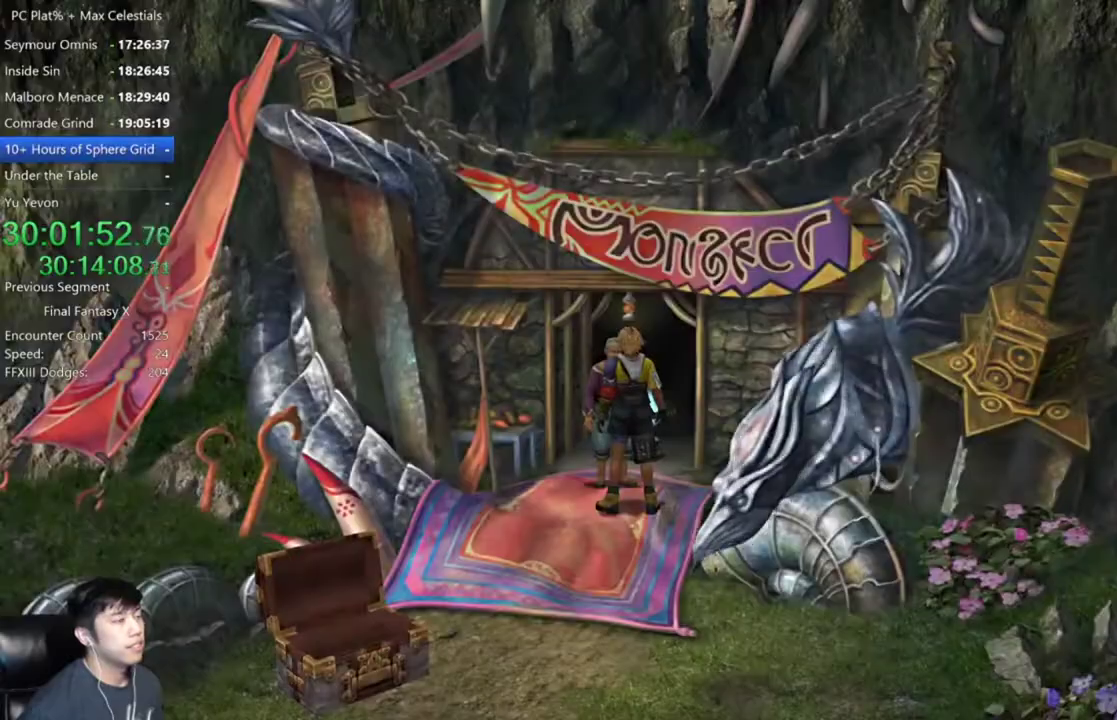
{"buttons": [], "left_stick": "center", "right_stick": "center", "events": []}
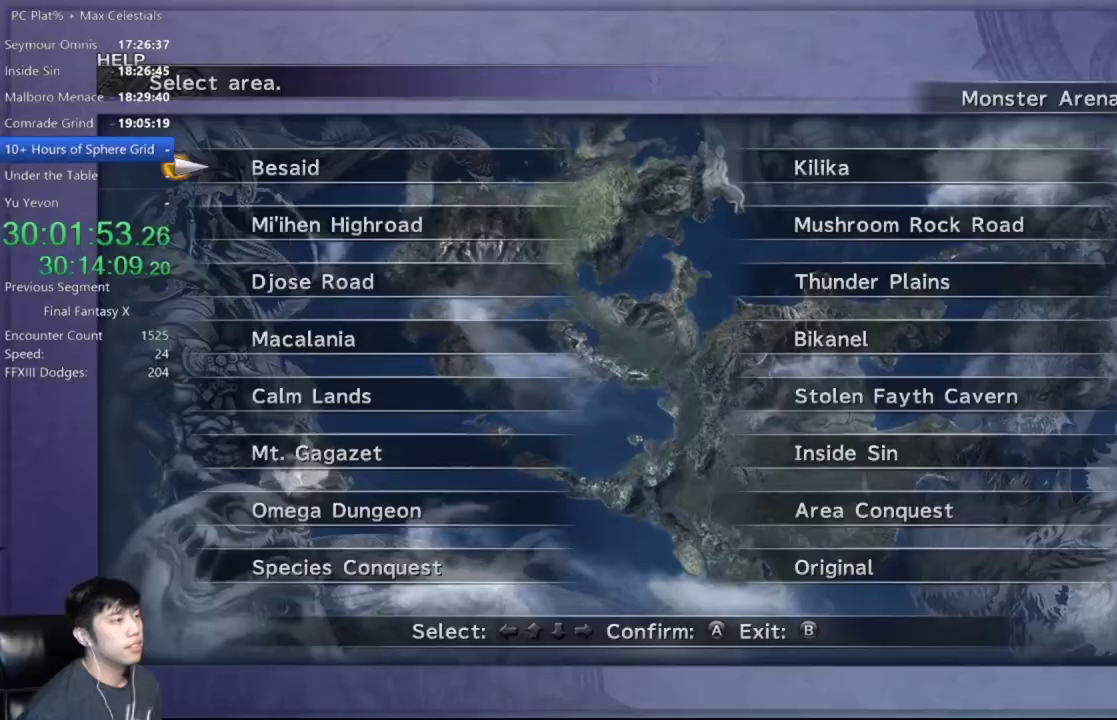
{"buttons": ["DPAD_UP"], "left_stick": "center", "right_stick": "center", "events": [[200, "DPAD_UP", "down"], [300, "DPAD_UP", "up"], [367, "DPAD_LEFT", "down"], [433, "DPAD_UP", "down"], [467, "DPAD_LEFT", "up"]]}
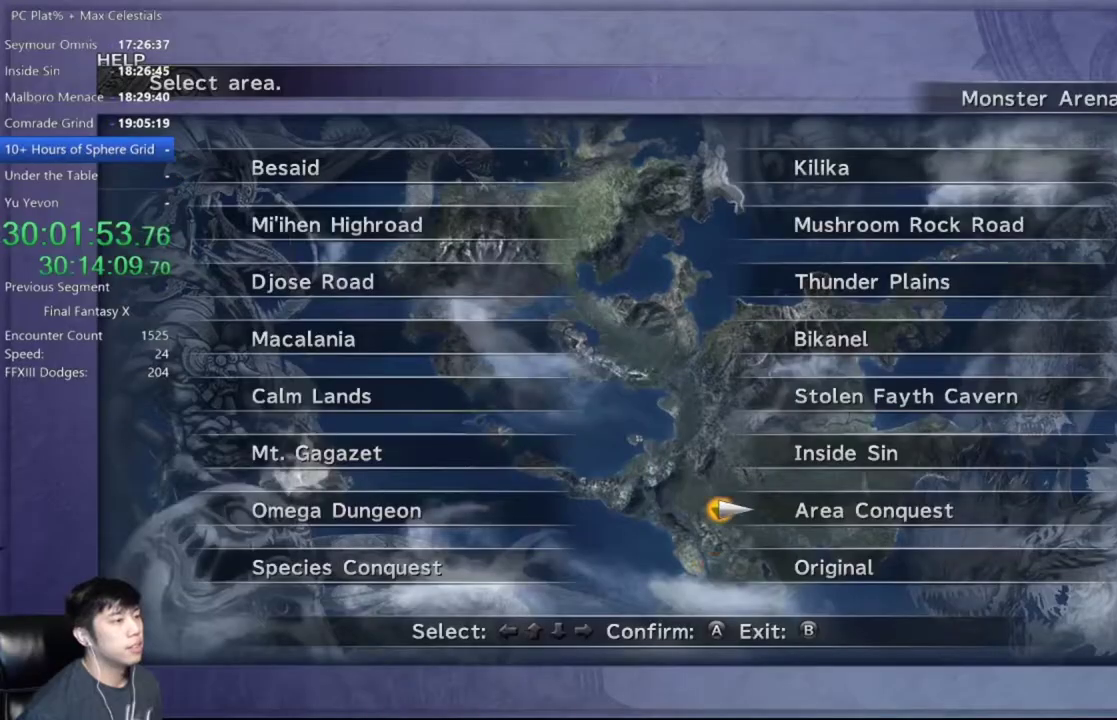
{"buttons": [], "left_stick": "center", "right_stick": "center", "events": [[100, "A", "down"], [100, "DPAD_UP", "up"], [167, "A", "up"], [234, "DPAD_DOWN", "down"], [334, "DPAD_DOWN", "up"], [400, "DPAD_DOWN", "down"], [501, "DPAD_DOWN", "up"]]}
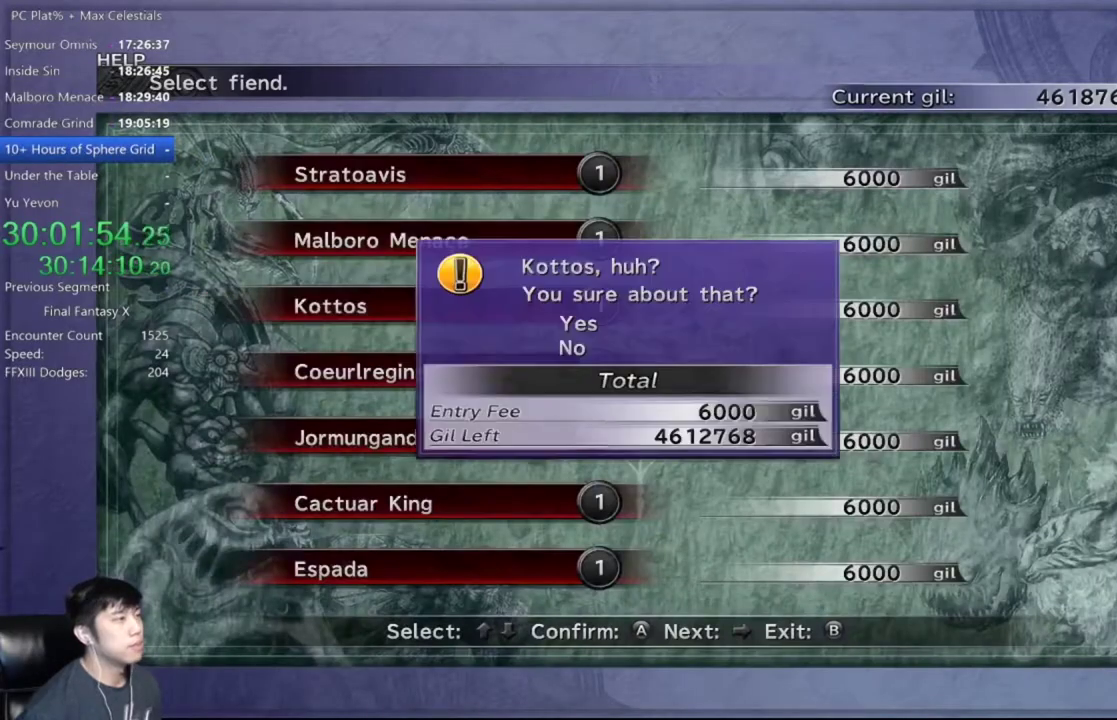
{"buttons": [], "left_stick": "center", "right_stick": "center", "events": [[133, "A", "down"], [233, "A", "up"], [300, "A", "down"], [433, "A", "up"]]}
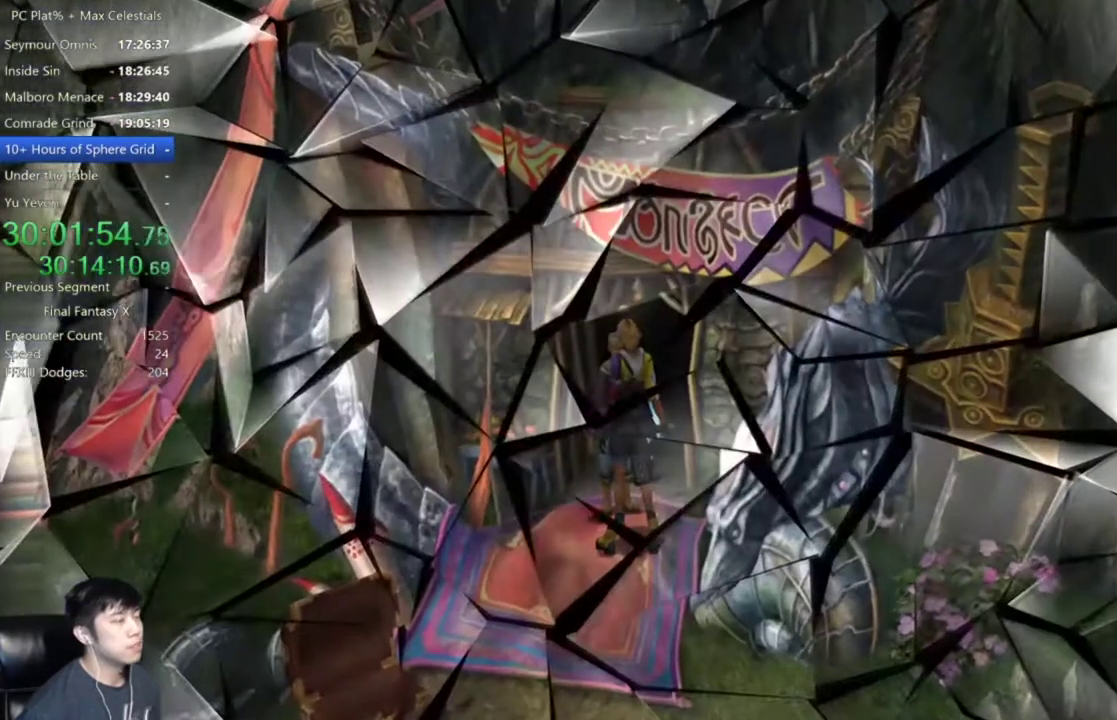
{"buttons": [], "left_stick": "center", "right_stick": "center", "events": []}
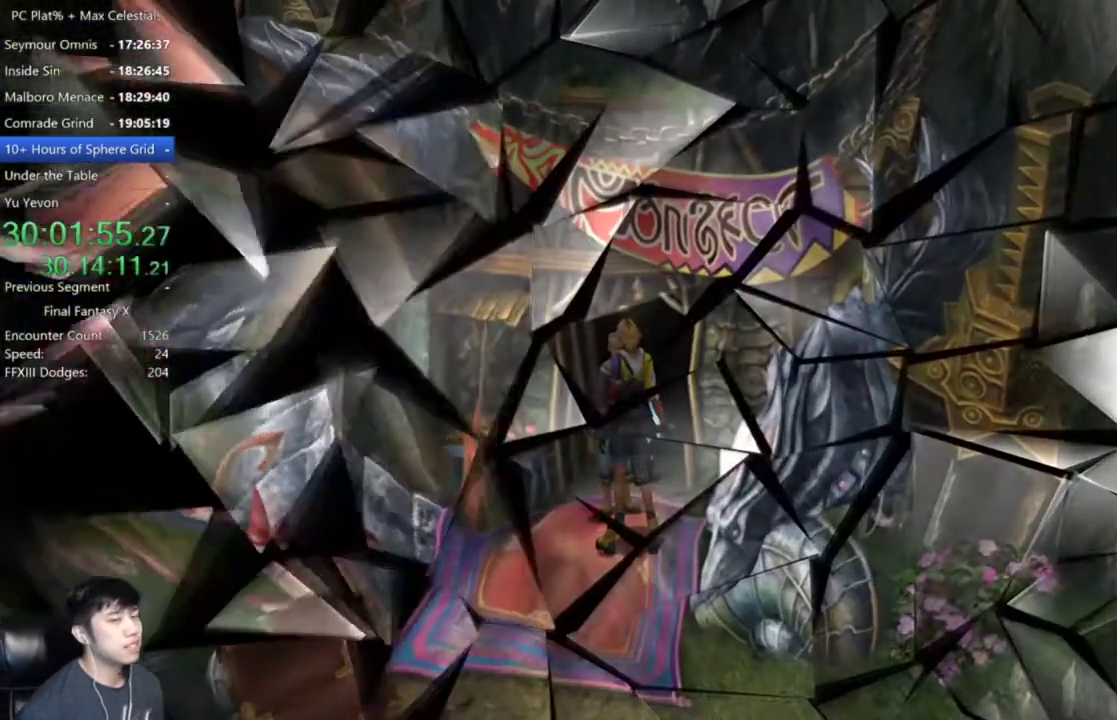
{"buttons": [], "left_stick": "center", "right_stick": "center", "events": []}
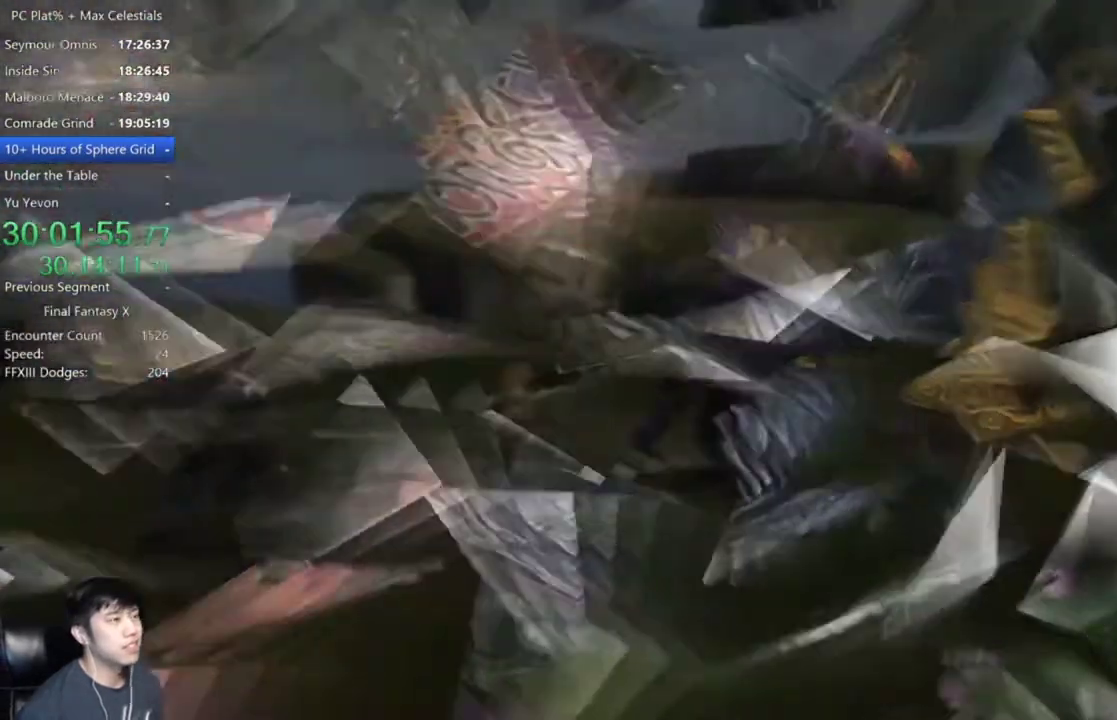
{"buttons": [], "left_stick": "center", "right_stick": "center", "events": []}
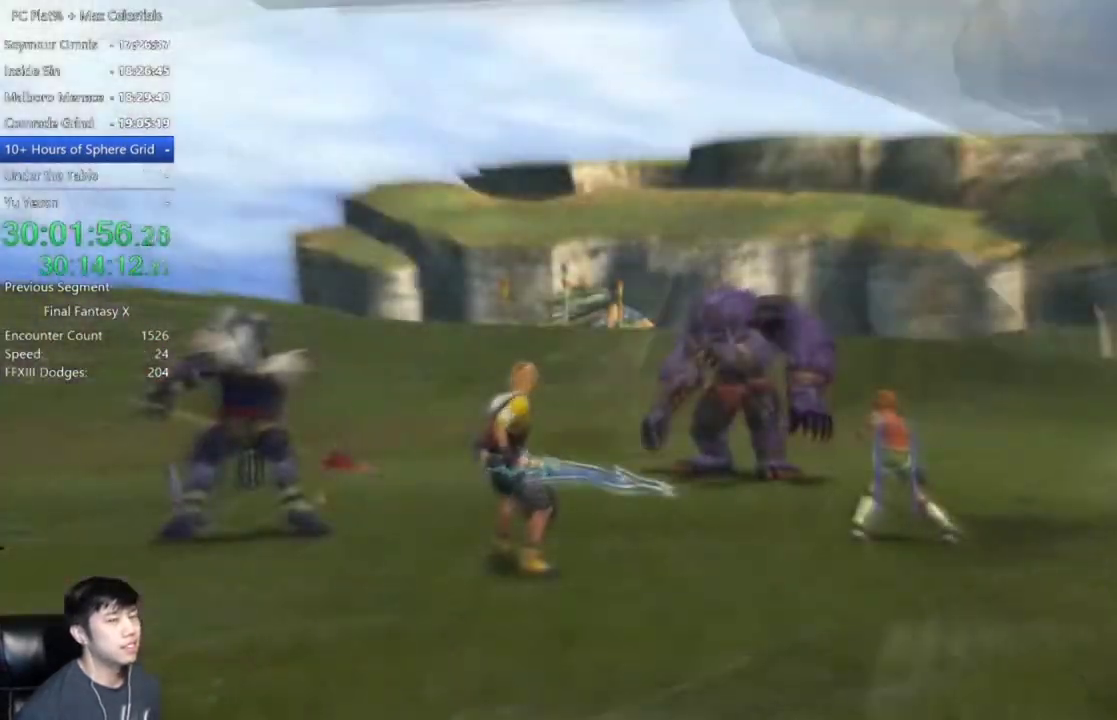
{"buttons": [], "left_stick": "center", "right_stick": "center", "events": []}
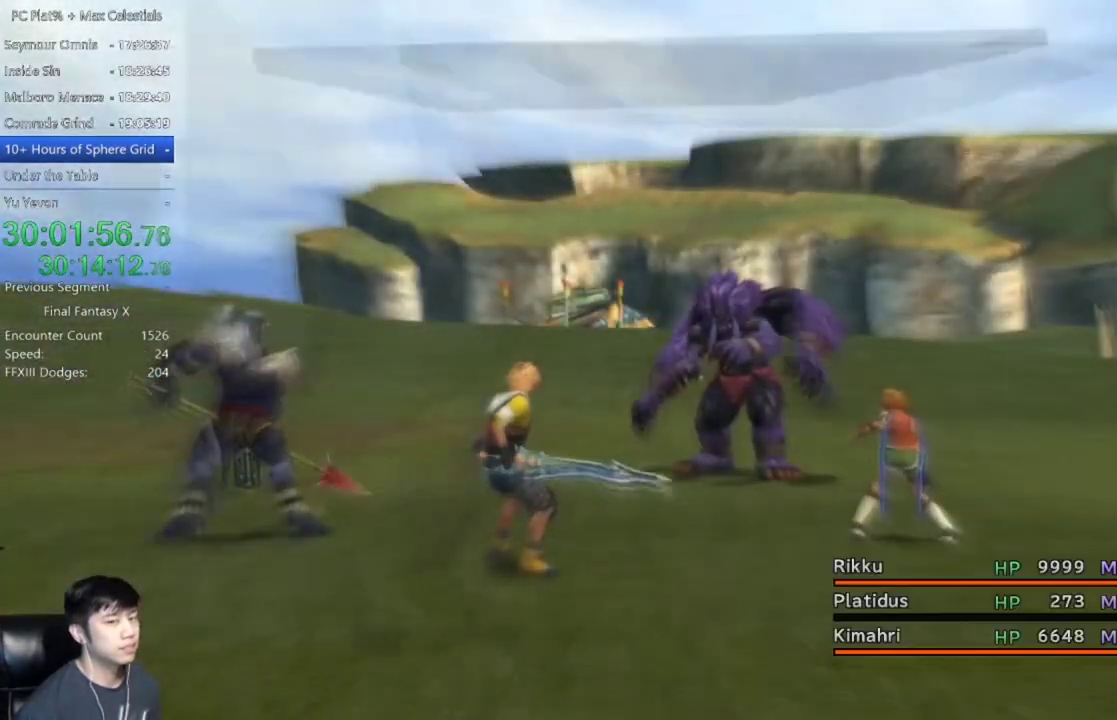
{"buttons": [], "left_stick": "center", "right_stick": "center", "events": []}
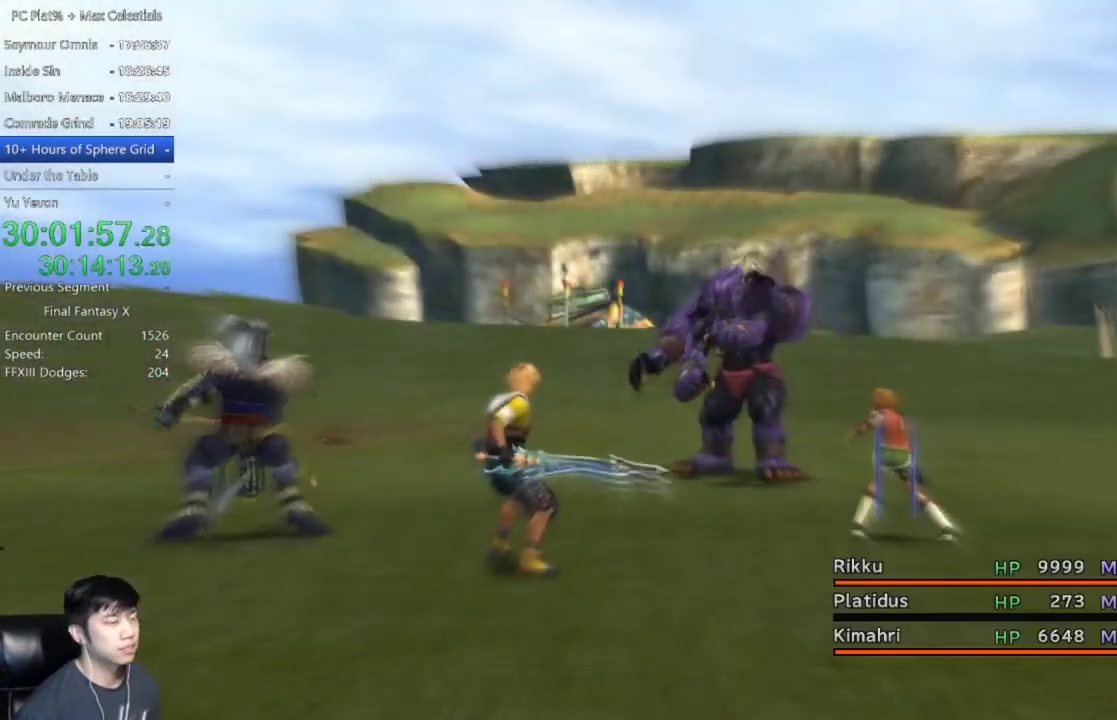
{"buttons": [], "left_stick": "center", "right_stick": "center", "events": []}
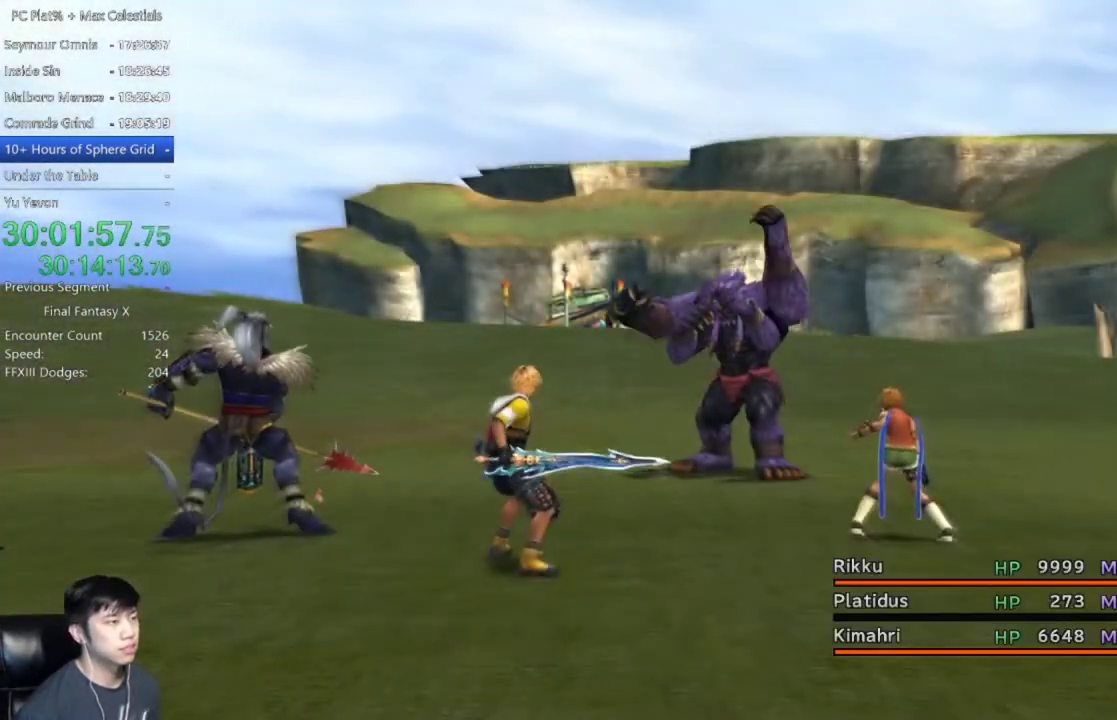
{"buttons": [], "left_stick": "center", "right_stick": "center", "events": []}
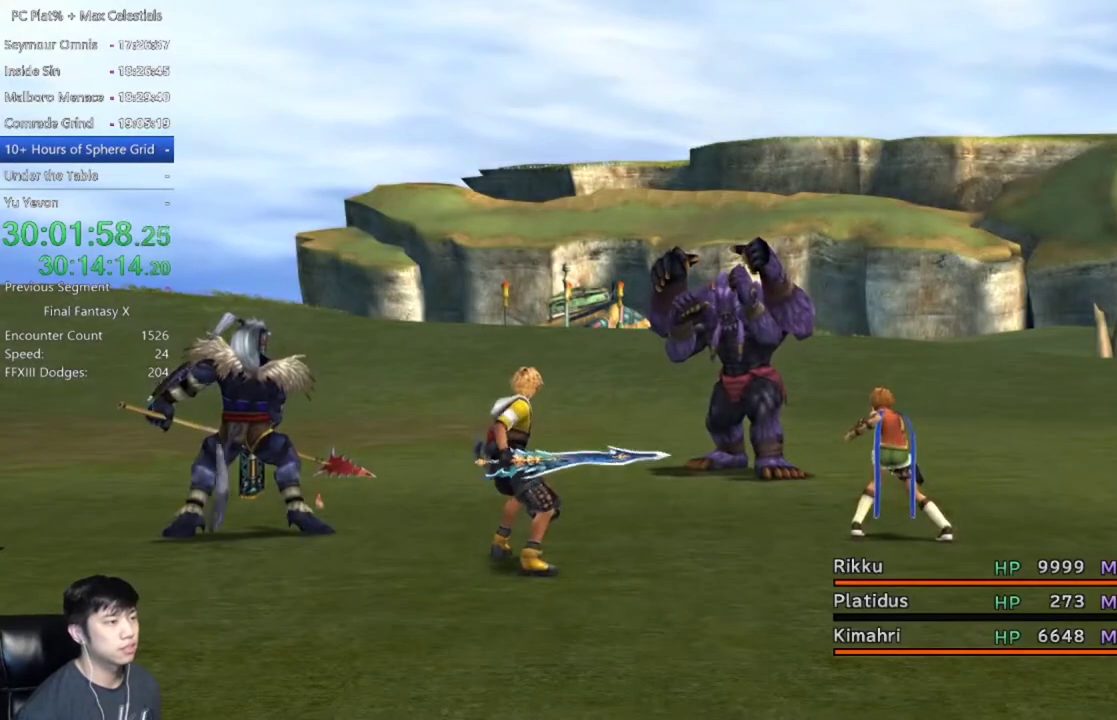
{"buttons": [], "left_stick": "center", "right_stick": "center", "events": []}
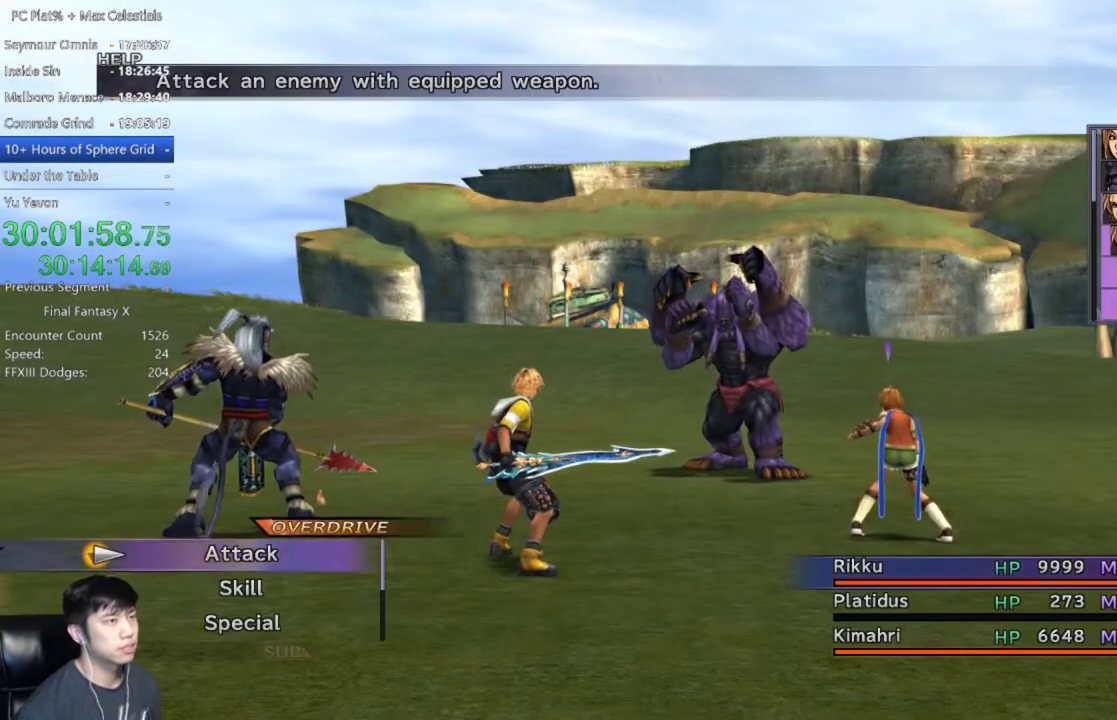
{"buttons": ["Y"], "left_stick": "center", "right_stick": "center", "events": [[134, "Y", "down"], [200, "Y", "up"], [467, "Y", "down"]]}
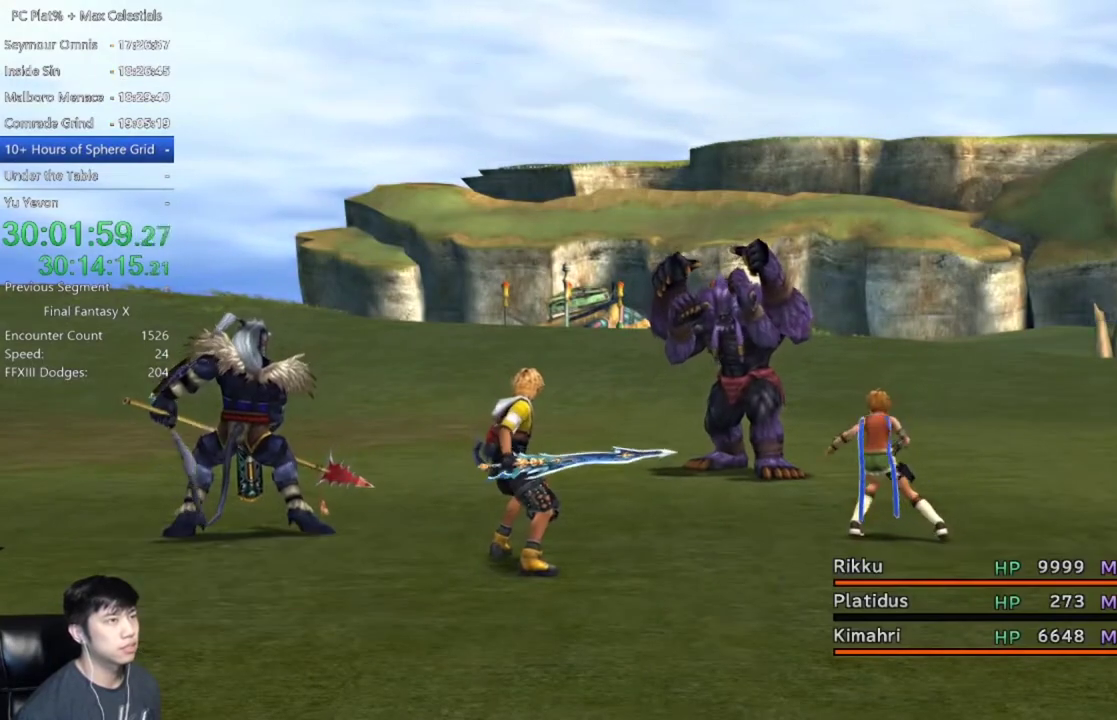
{"buttons": [], "left_stick": "center", "right_stick": "center", "events": [[33, "Y", "up"], [133, "Y", "down"], [233, "Y", "up"], [300, "Y", "down"], [367, "Y", "up"], [433, "Y", "down"], [500, "Y", "up"]]}